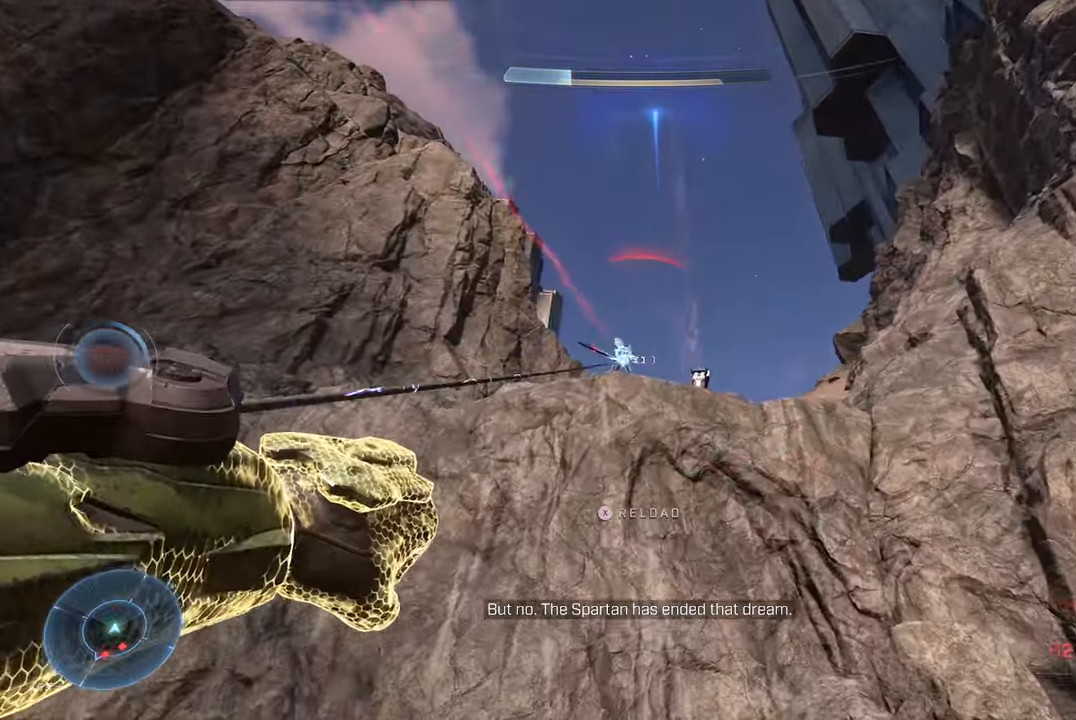
Gameplay with a controller (Xbox layout); each line is a JSON object with the inputs held at the frame after it. "events" lists button and stick changes between this image and that frame as [ms after this image, input, new state], when the widget could be followed in between.
{"buttons": [], "left_stick": "down", "right_stick": "down", "events": [[334, "left_stick", "down"], [434, "right_stick", "down"]]}
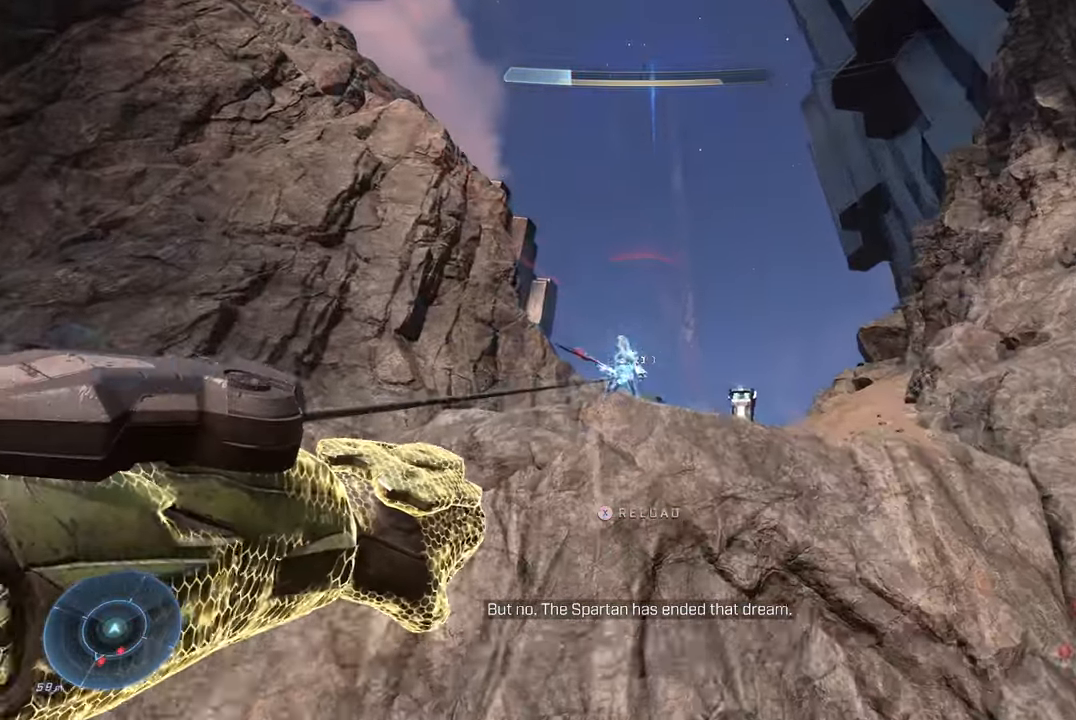
{"buttons": [], "left_stick": "down-left", "right_stick": "down", "events": [[300, "left_stick", "down-left"]]}
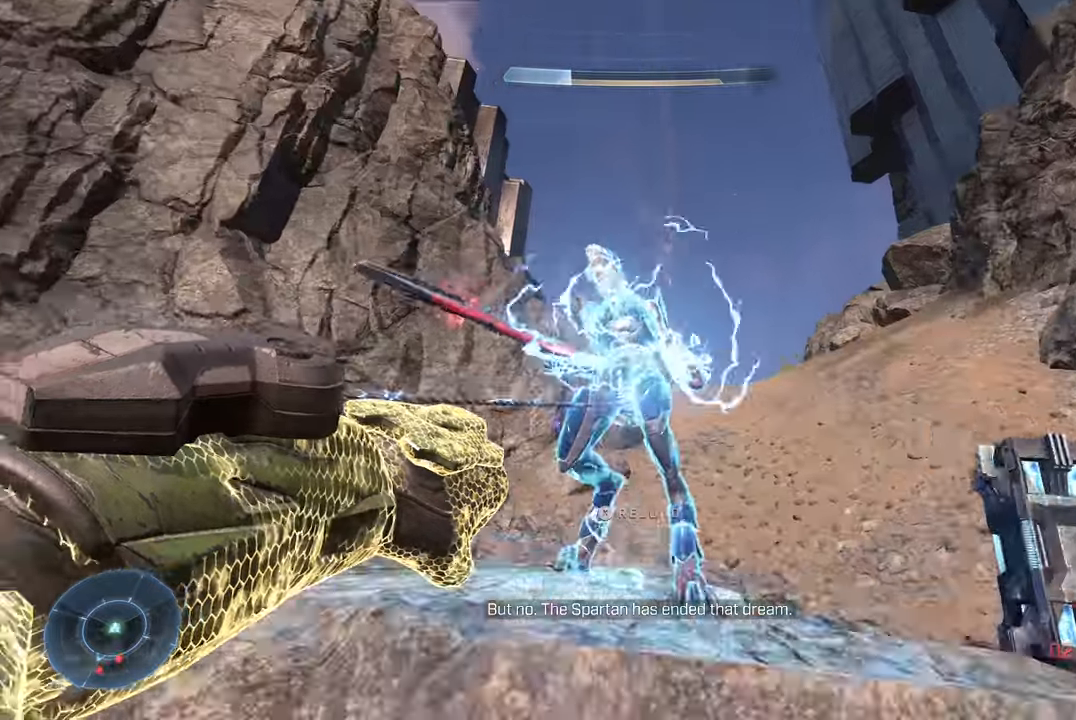
{"buttons": [], "left_stick": "up-left", "right_stick": "center", "events": [[33, "R1", "down"], [100, "left_stick", "center"], [166, "R1", "up"], [200, "left_stick", "up-left"], [500, "right_stick", "center"]]}
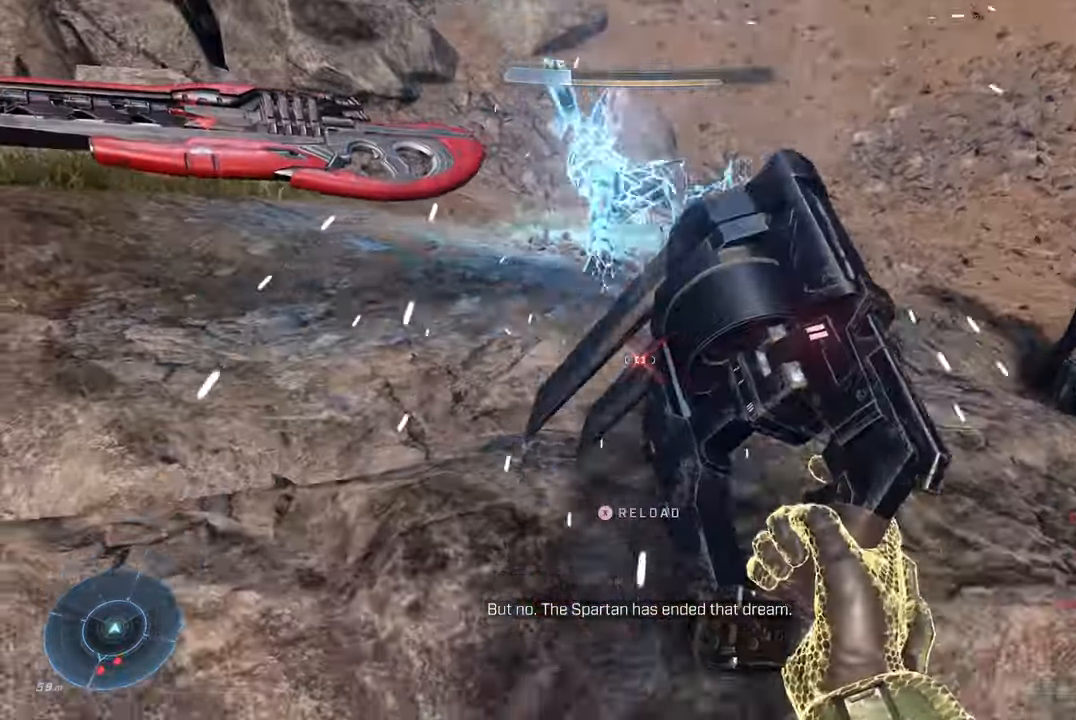
{"buttons": [], "left_stick": "up-left", "right_stick": "center", "events": [[150, "right_stick", "up-right"], [366, "A", "down"], [433, "right_stick", "center"], [500, "A", "up"]]}
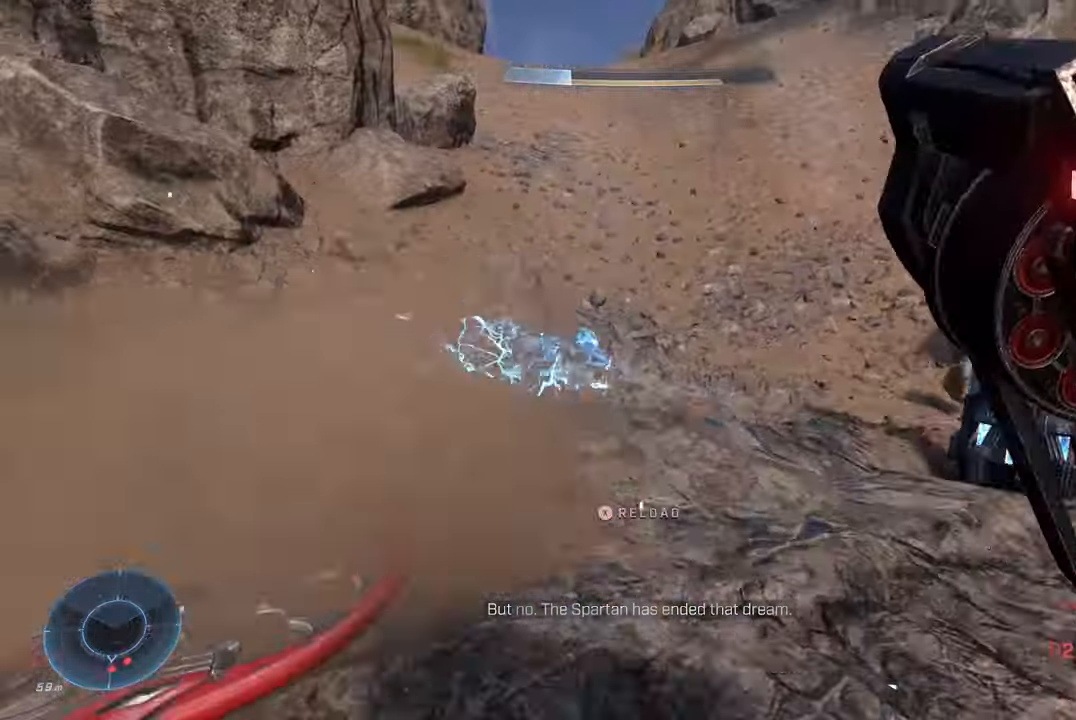
{"buttons": [], "left_stick": "left", "right_stick": "up-right", "events": [[66, "left_stick", "left"], [350, "right_stick", "up-right"]]}
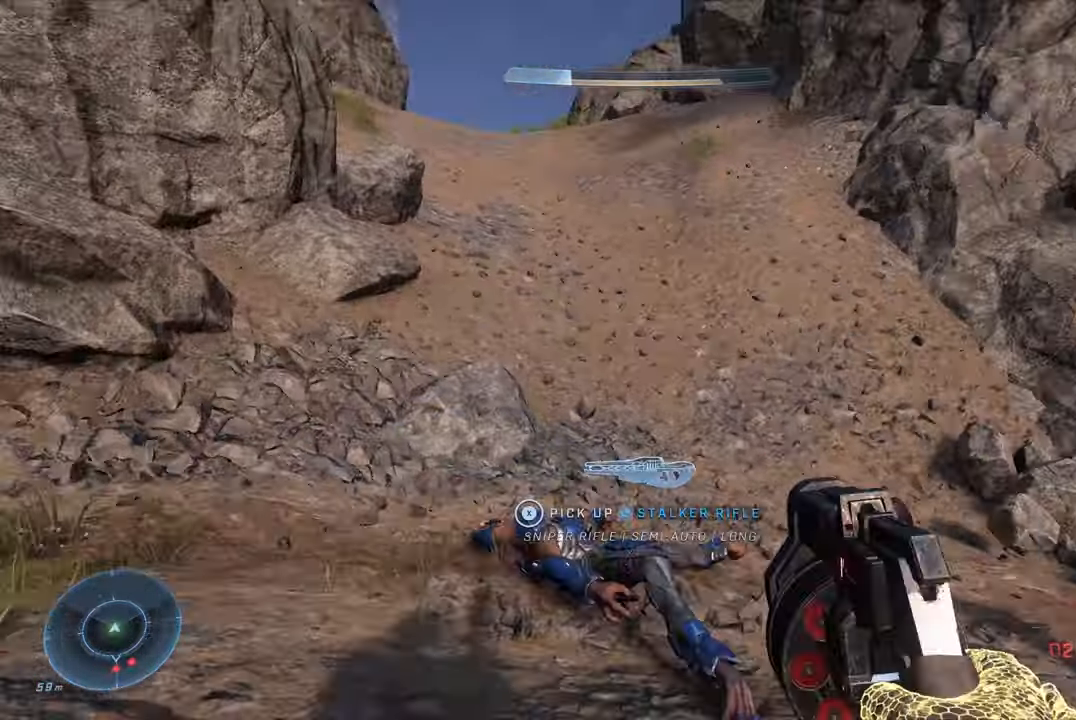
{"buttons": [], "left_stick": "left", "right_stick": "down-right", "events": [[100, "right_stick", "center"], [166, "X", "down"], [266, "X", "up"], [400, "right_stick", "down-right"]]}
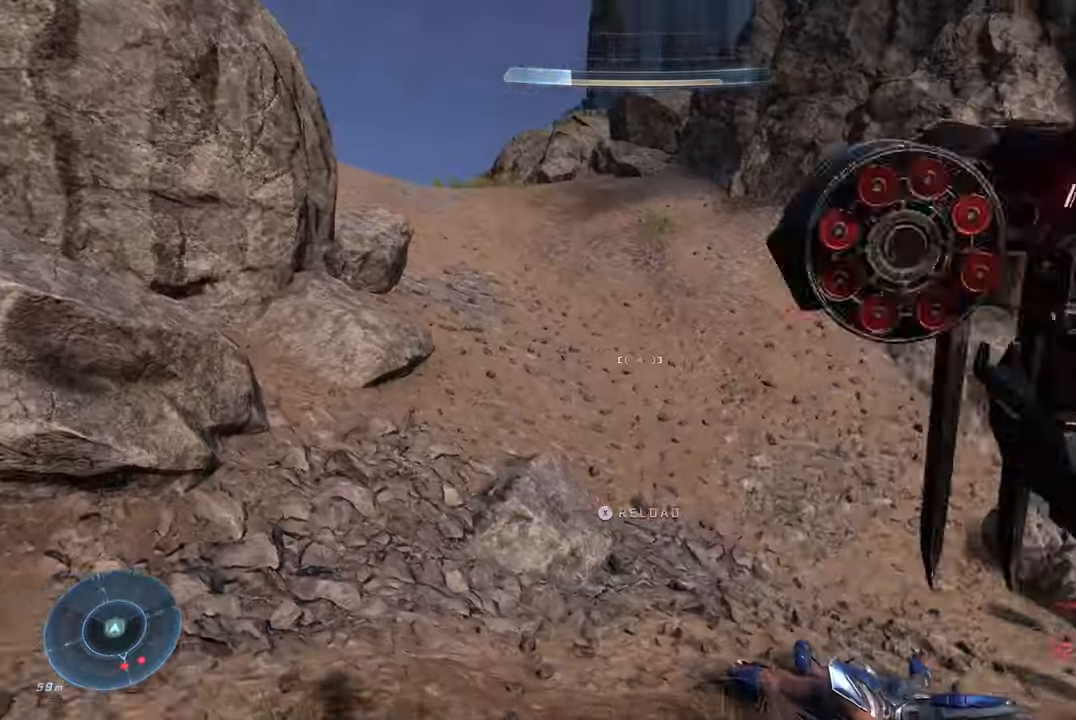
{"buttons": [], "left_stick": "center", "right_stick": "down-right", "events": [[316, "left_stick", "center"]]}
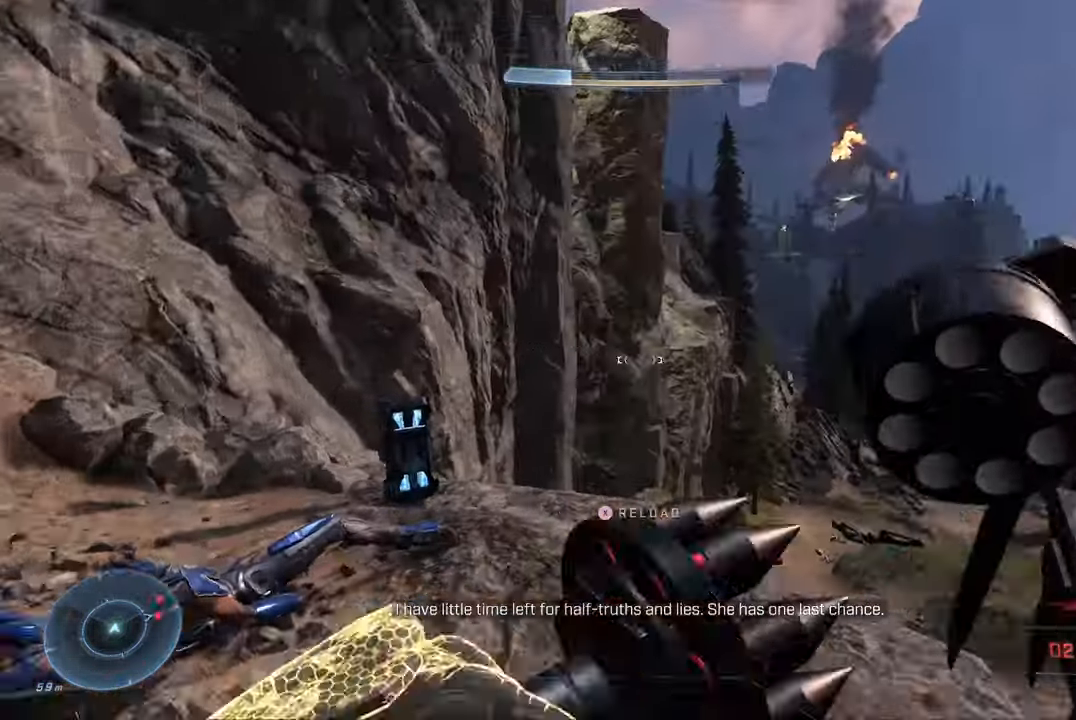
{"buttons": [], "left_stick": "up-left", "right_stick": "down-left", "events": [[216, "right_stick", "down"], [266, "left_stick", "up-left"], [500, "right_stick", "down-left"]]}
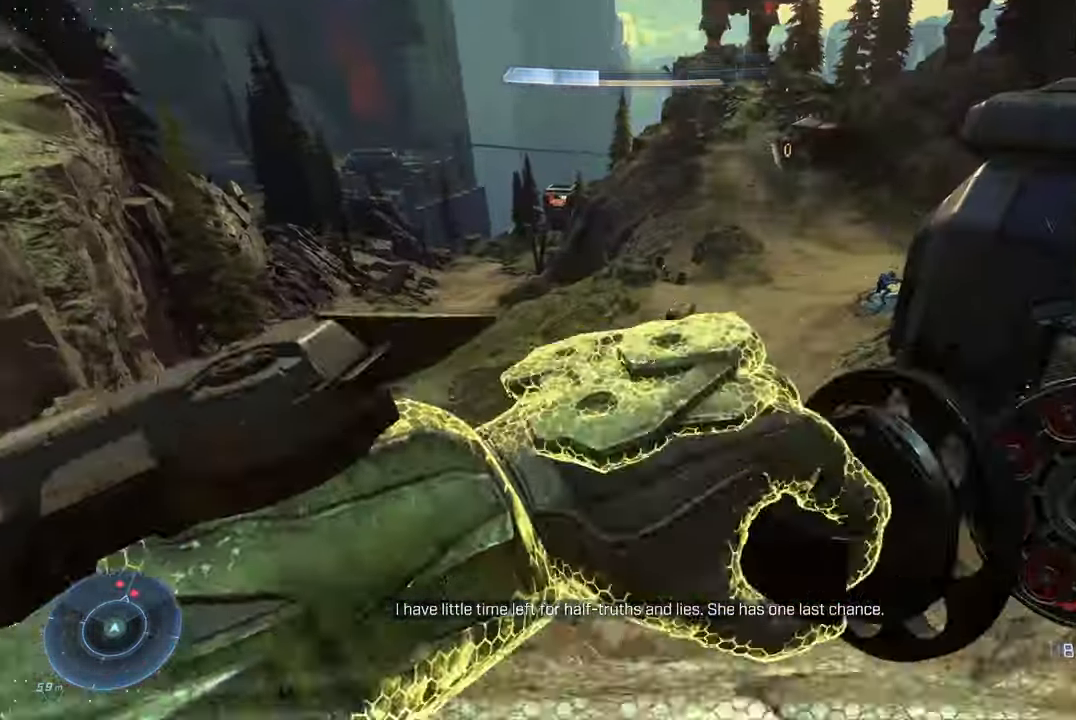
{"buttons": [], "left_stick": "up", "right_stick": "down", "events": [[33, "right_stick", "down"], [66, "right_stick", "center"], [166, "A", "down"], [283, "A", "up"], [283, "left_stick", "up"], [400, "right_stick", "down"]]}
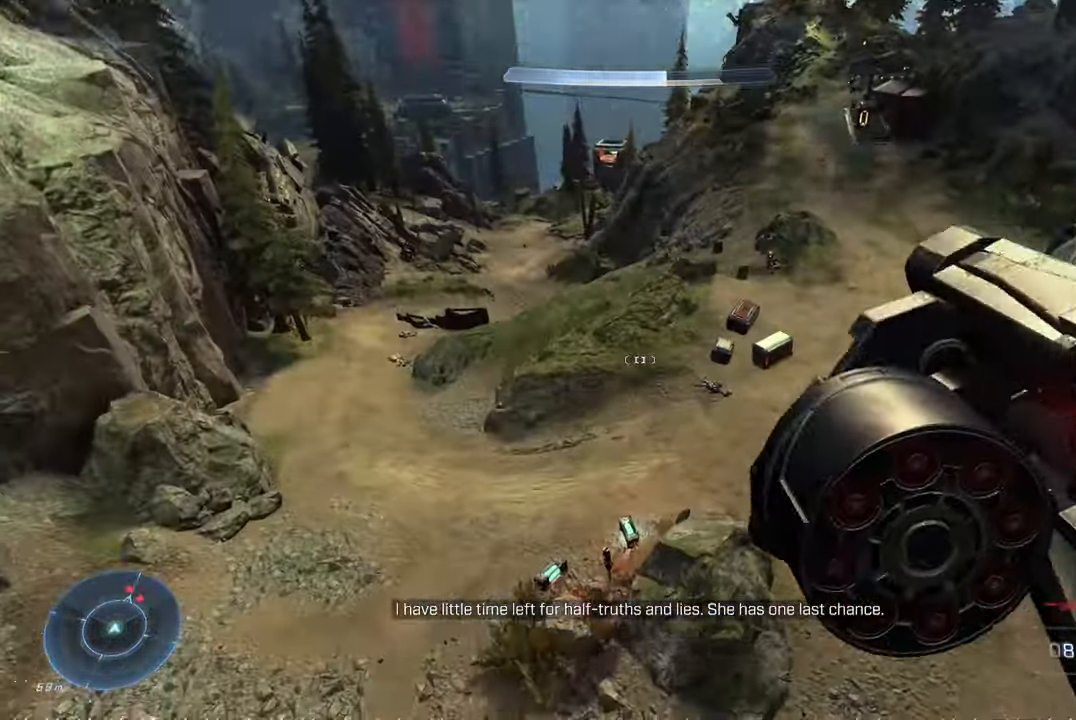
{"buttons": [], "left_stick": "up", "right_stick": "center", "events": [[116, "right_stick", "center"], [166, "right_stick", "up-right"], [450, "right_stick", "center"]]}
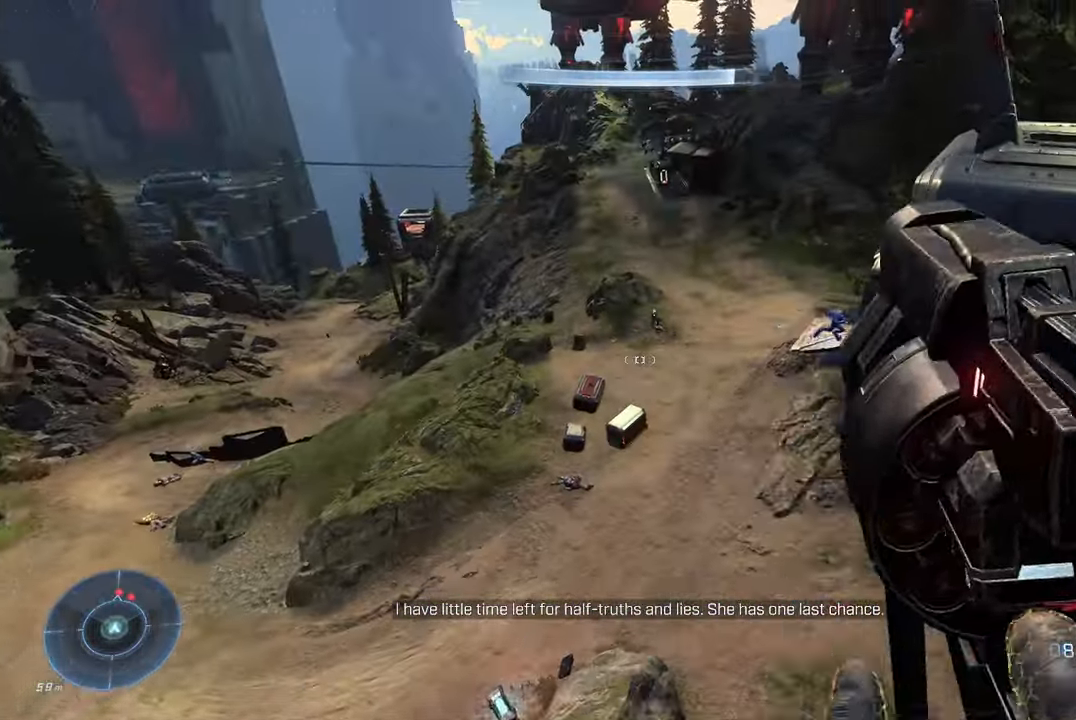
{"buttons": [], "left_stick": "up", "right_stick": "up-right", "events": [[100, "right_stick", "up"], [233, "left_stick", "up-right"], [233, "right_stick", "up-right"], [433, "left_stick", "up"]]}
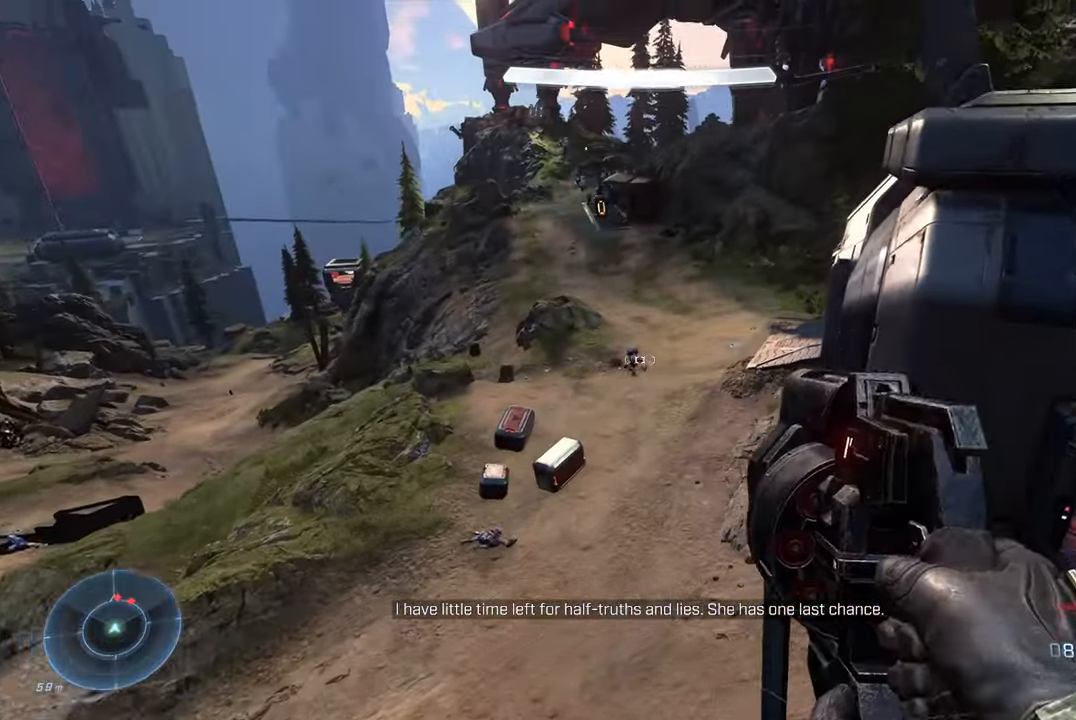
{"buttons": [], "left_stick": "up-left", "right_stick": "up", "events": [[33, "R3", "down"], [200, "R3", "up"], [200, "left_stick", "up-left"], [200, "right_stick", "up"]]}
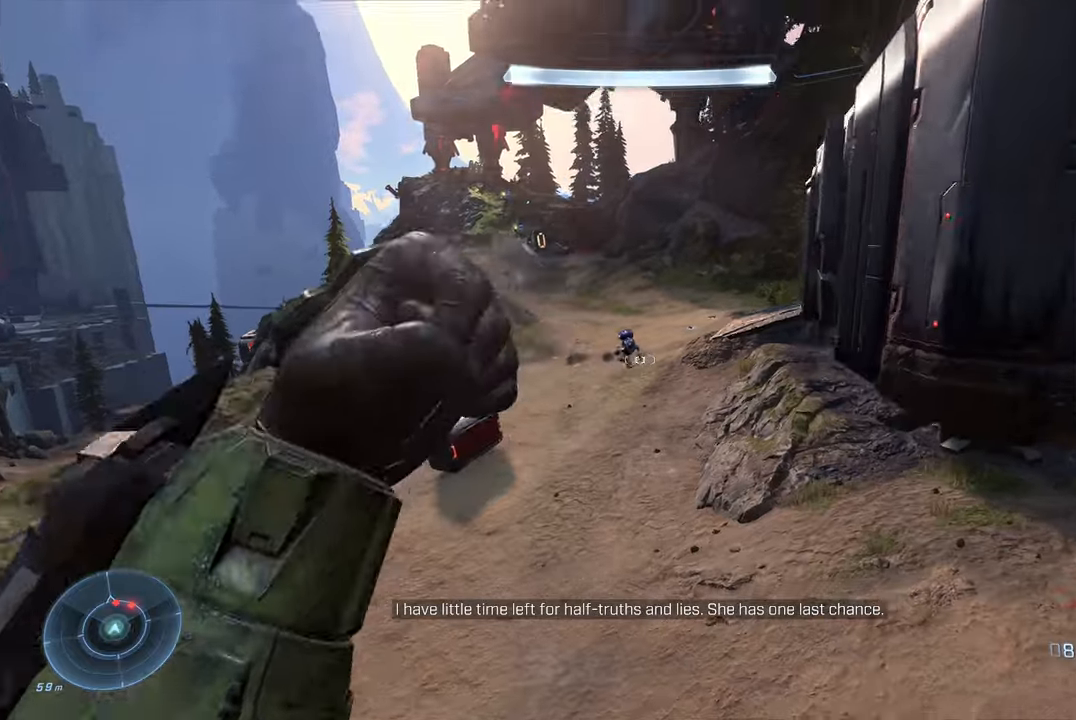
{"buttons": [], "left_stick": "up-left", "right_stick": "up-right", "events": [[83, "R3", "down"], [117, "left_stick", "up"], [250, "R3", "up"], [283, "left_stick", "up-left"], [450, "right_stick", "up-right"]]}
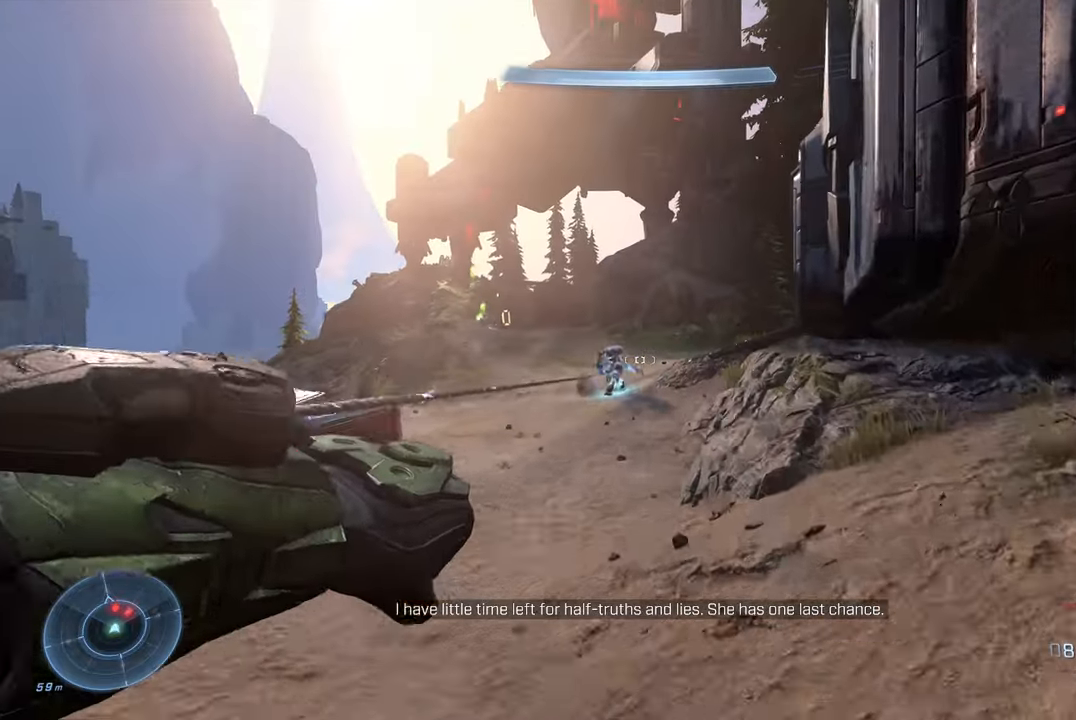
{"buttons": [], "left_stick": "down-left", "right_stick": "down-right", "events": [[150, "right_stick", "center"], [267, "left_stick", "left"], [400, "left_stick", "down-left"], [400, "right_stick", "down"], [500, "right_stick", "down-right"]]}
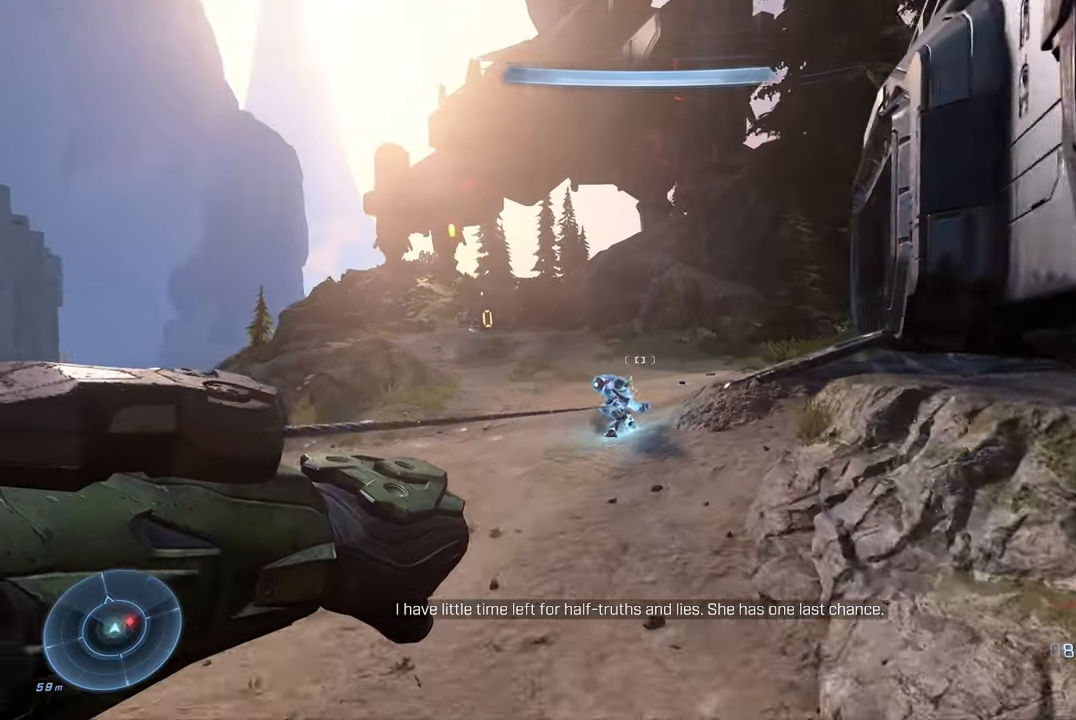
{"buttons": [], "left_stick": "down-left", "right_stick": "down-right", "events": []}
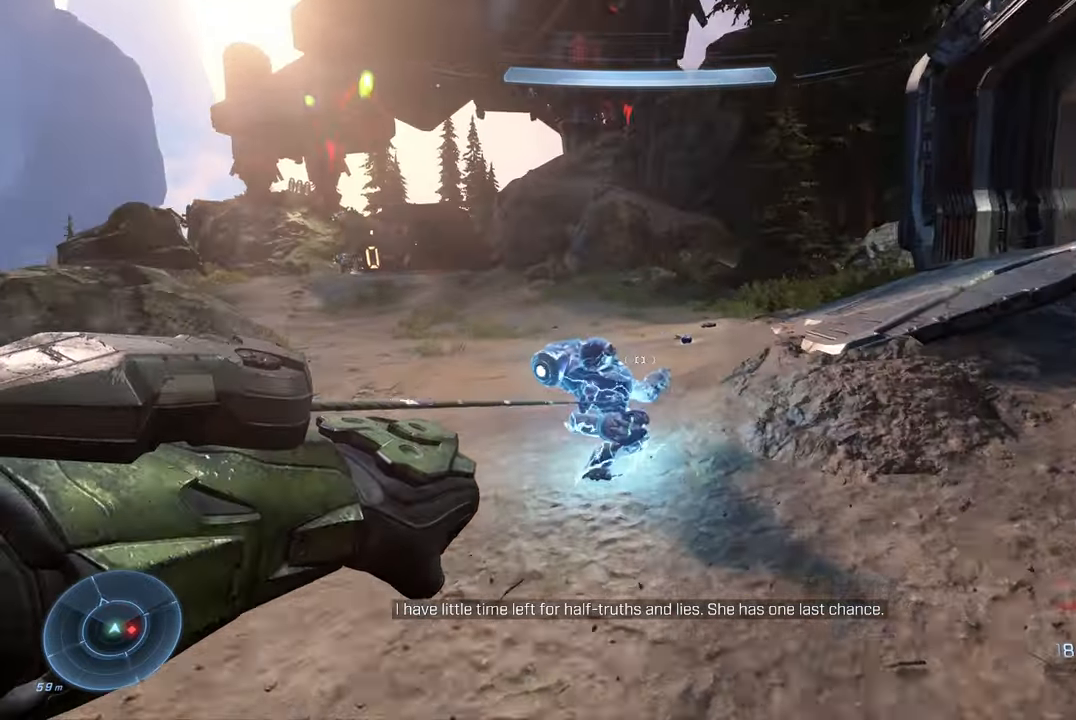
{"buttons": [], "left_stick": "center", "right_stick": "right", "events": [[50, "R1", "down"], [100, "left_stick", "center"], [150, "right_stick", "right"], [267, "R1", "up"]]}
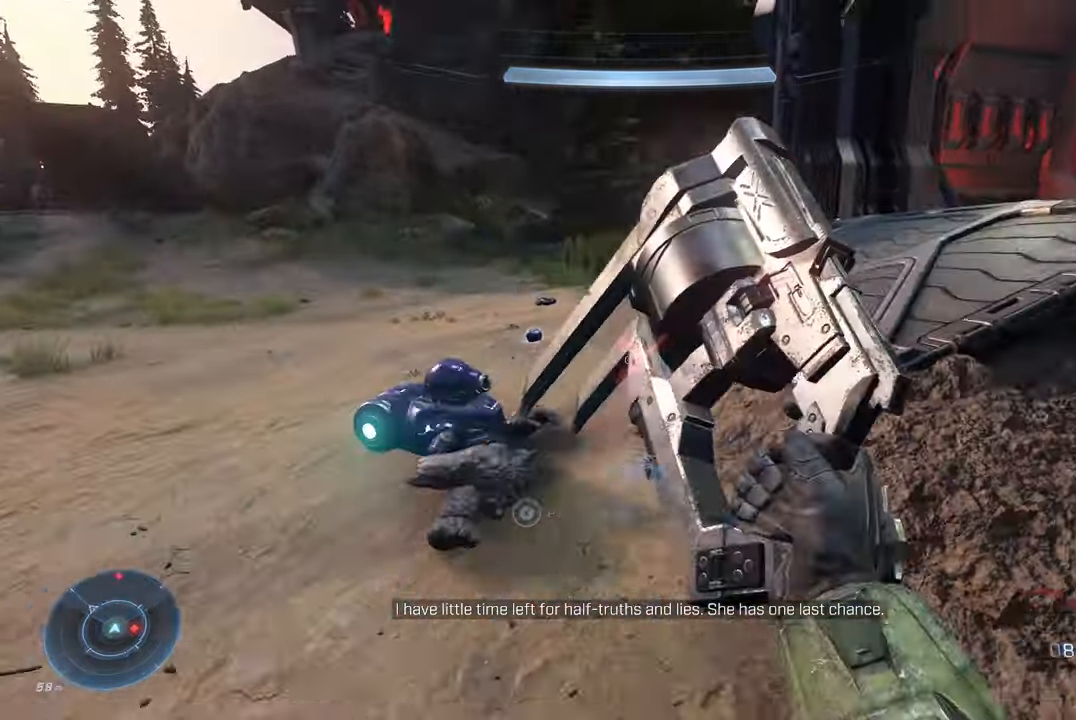
{"buttons": ["A"], "left_stick": "up-left", "right_stick": "center", "events": [[83, "left_stick", "left"], [167, "right_stick", "up-right"], [250, "left_stick", "up-left"], [367, "right_stick", "center"], [500, "A", "down"]]}
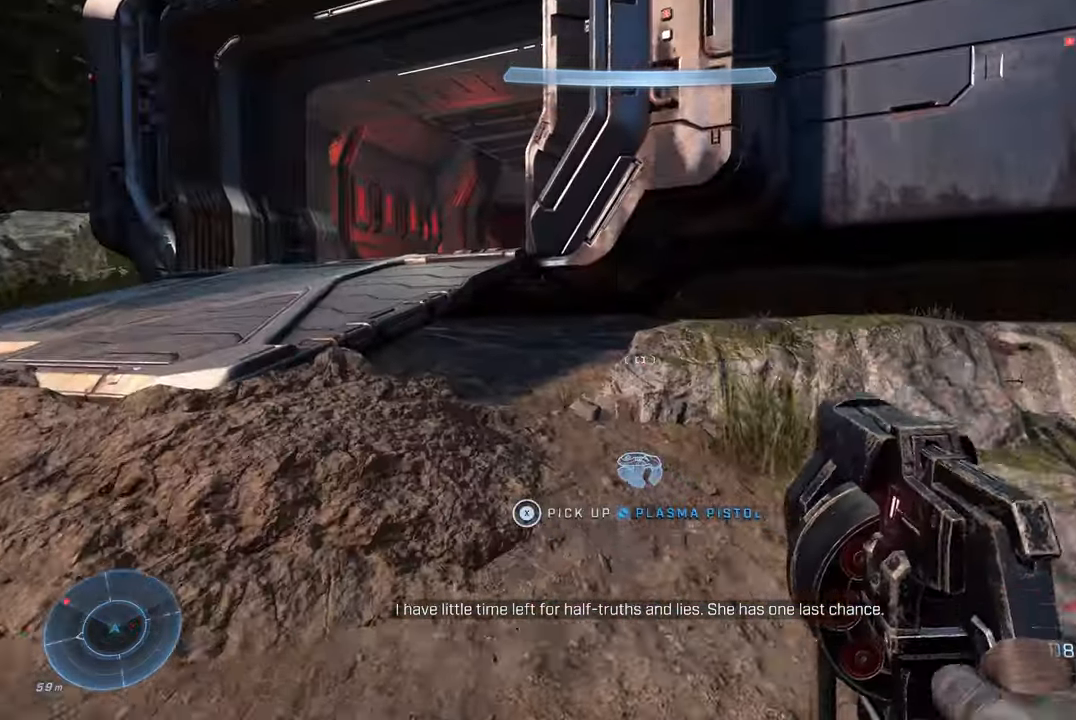
{"buttons": [], "left_stick": "up-left", "right_stick": "center", "events": [[133, "A", "up"]]}
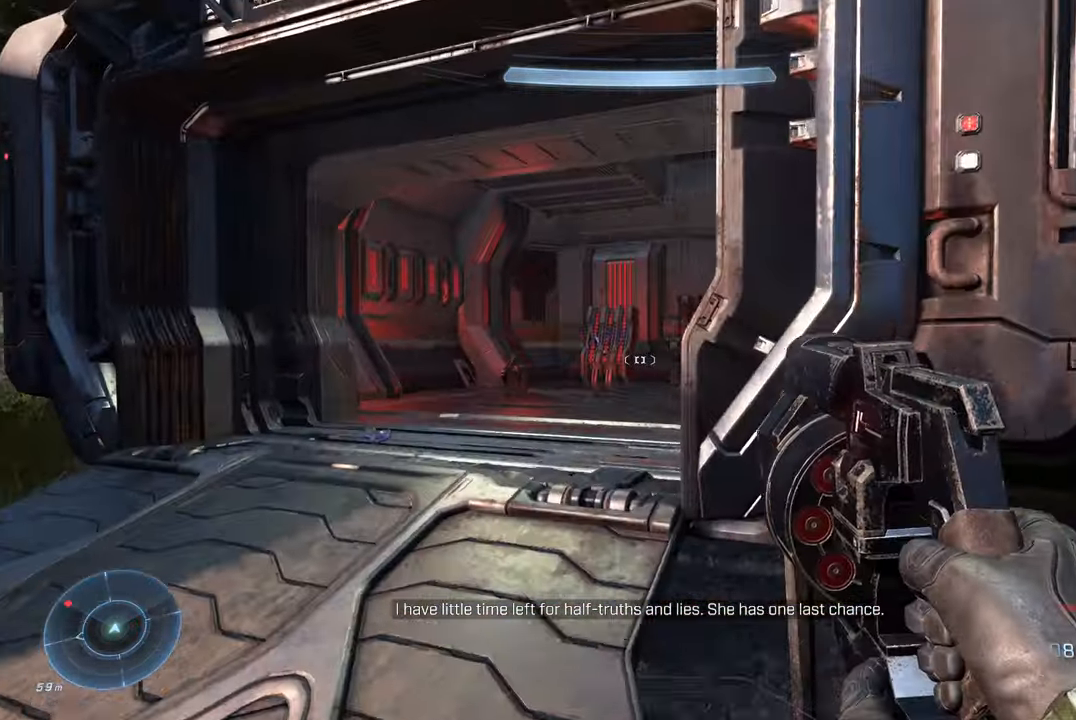
{"buttons": [], "left_stick": "up-left", "right_stick": "right", "events": [[100, "right_stick", "right"]]}
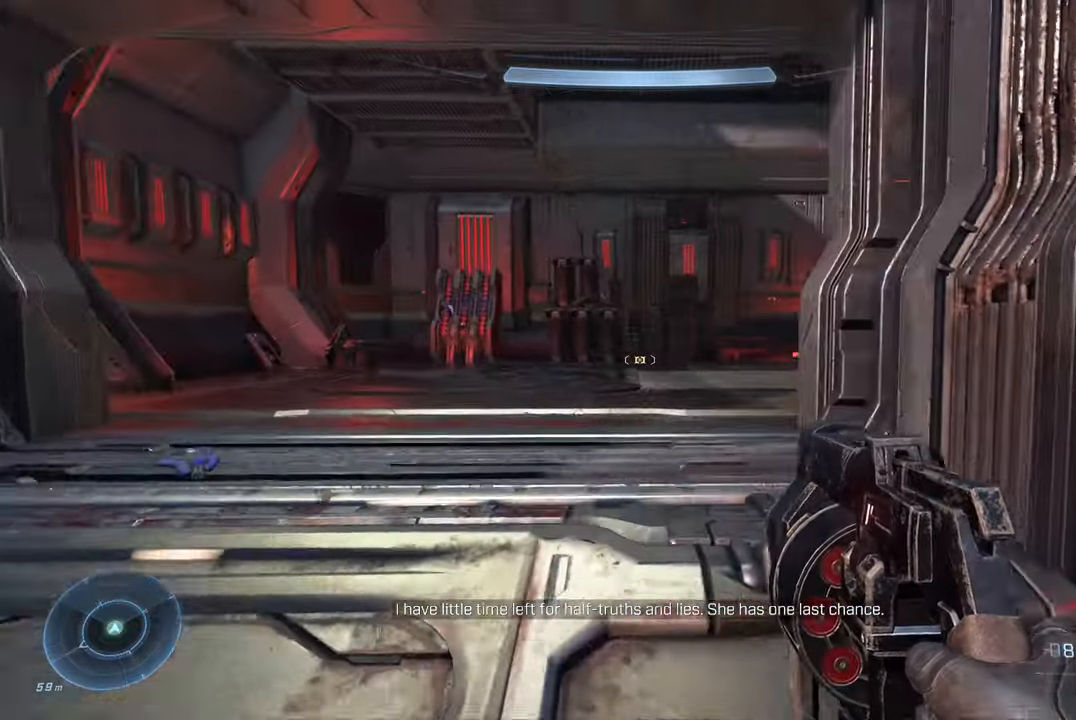
{"buttons": [], "left_stick": "up-left", "right_stick": "right", "events": [[117, "right_stick", "down-right"], [483, "right_stick", "right"]]}
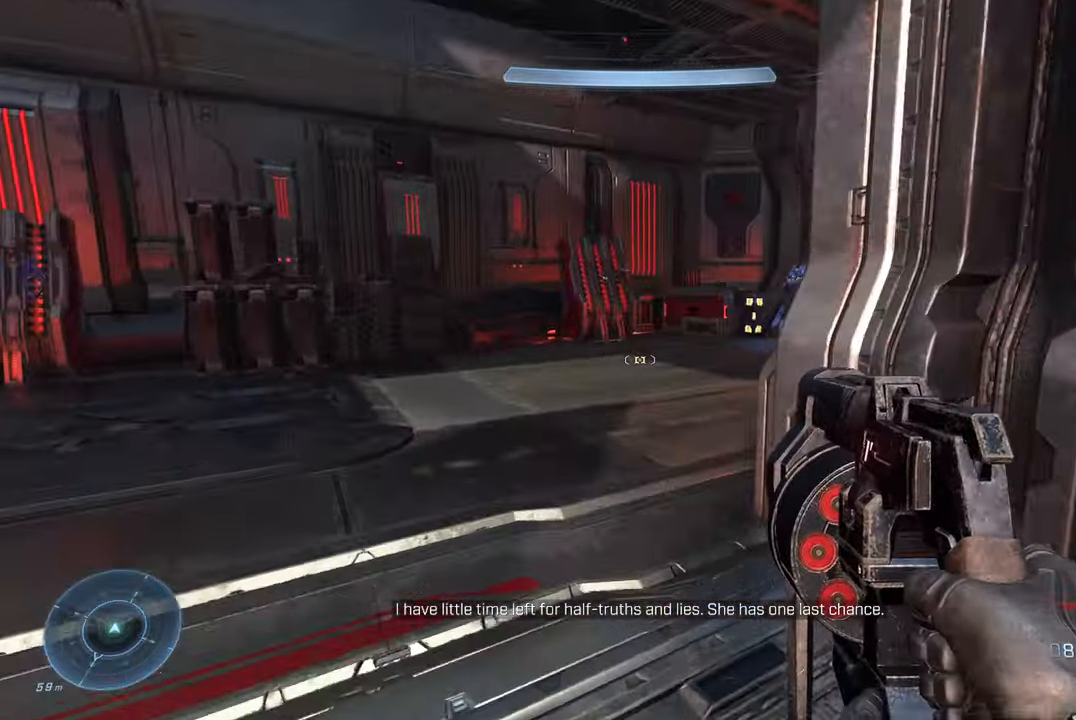
{"buttons": [], "left_stick": "up-left", "right_stick": "up-right", "events": [[317, "right_stick", "up-right"]]}
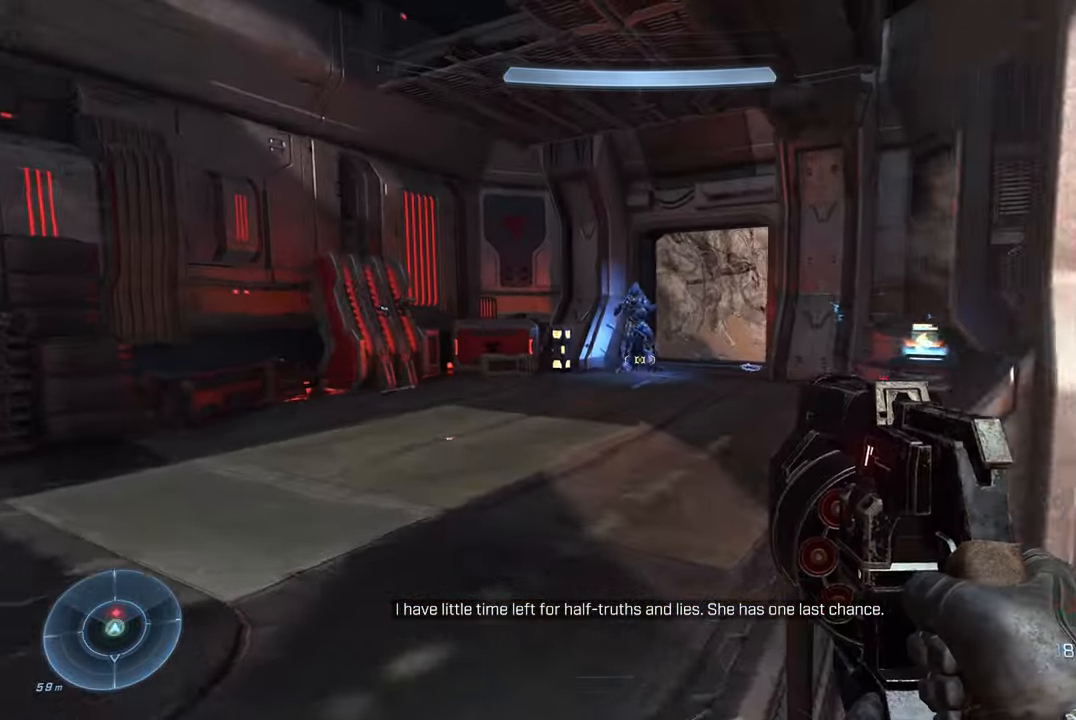
{"buttons": [], "left_stick": "up-left", "right_stick": "center", "events": [[167, "right_stick", "up-left"], [233, "right_stick", "center"], [300, "R2", "down"], [317, "right_stick", "up"], [467, "R2", "up"], [500, "right_stick", "center"]]}
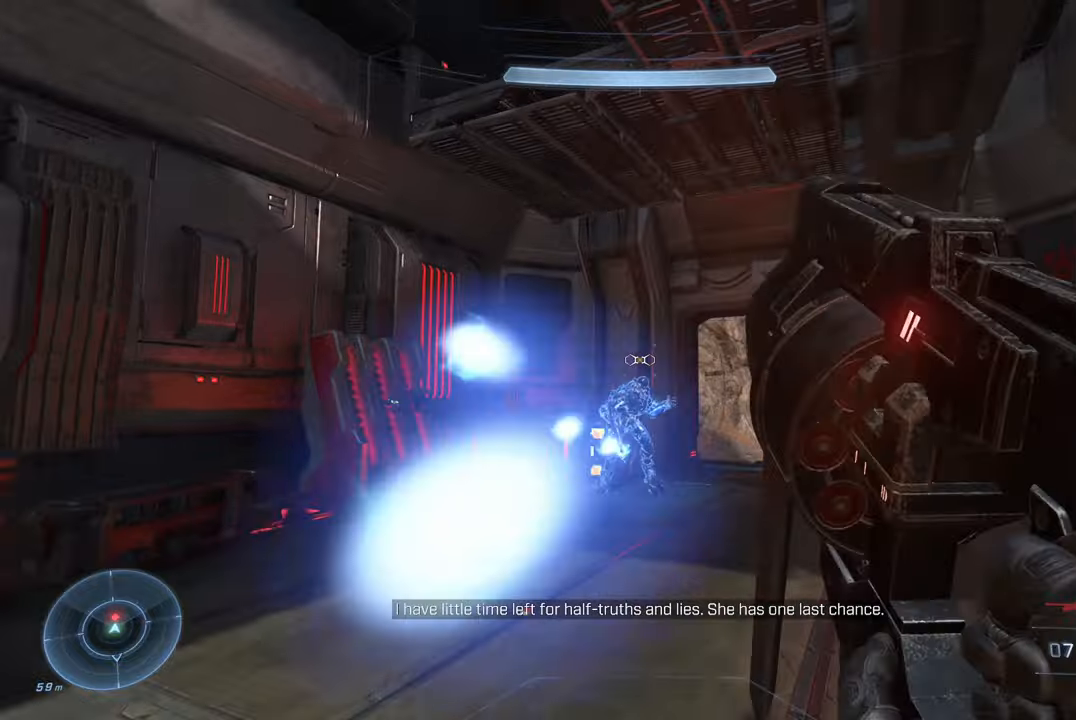
{"buttons": ["R2"], "left_stick": "up", "right_stick": "down-right", "events": [[134, "right_stick", "right"], [200, "right_stick", "down-right"], [367, "left_stick", "up"], [400, "R2", "down"]]}
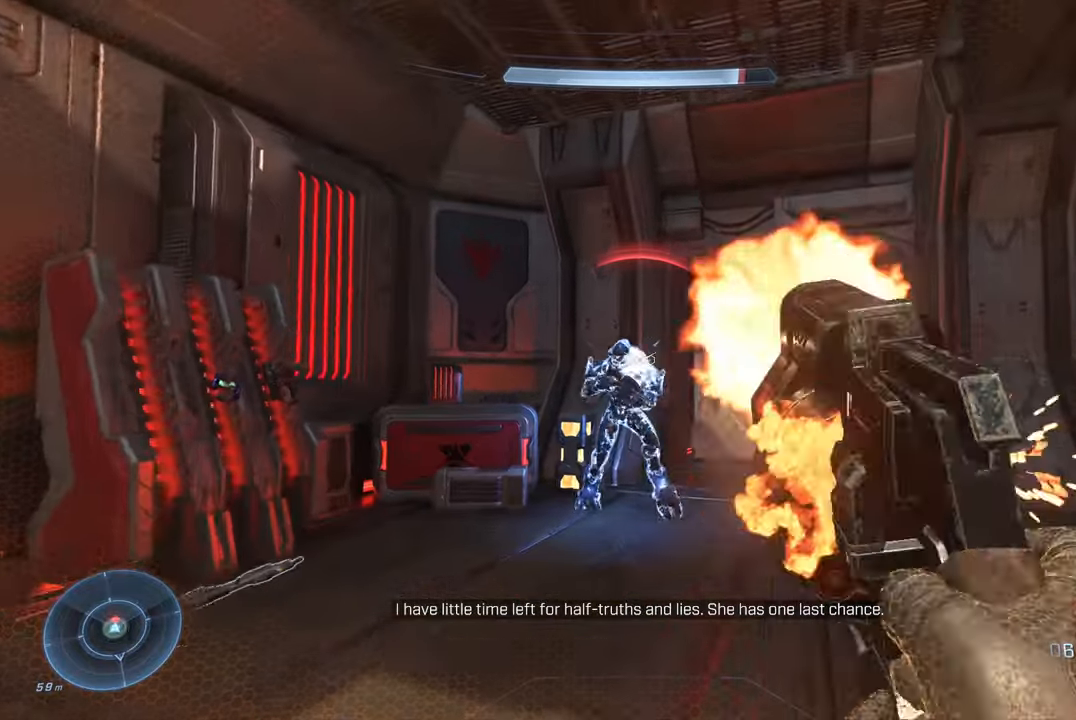
{"buttons": [], "left_stick": "up", "right_stick": "down", "events": [[17, "left_stick", "up-left"], [34, "right_stick", "down"], [84, "R2", "up"], [150, "right_stick", "center"], [217, "right_stick", "right"], [300, "left_stick", "up"], [334, "right_stick", "down-right"], [484, "right_stick", "down"]]}
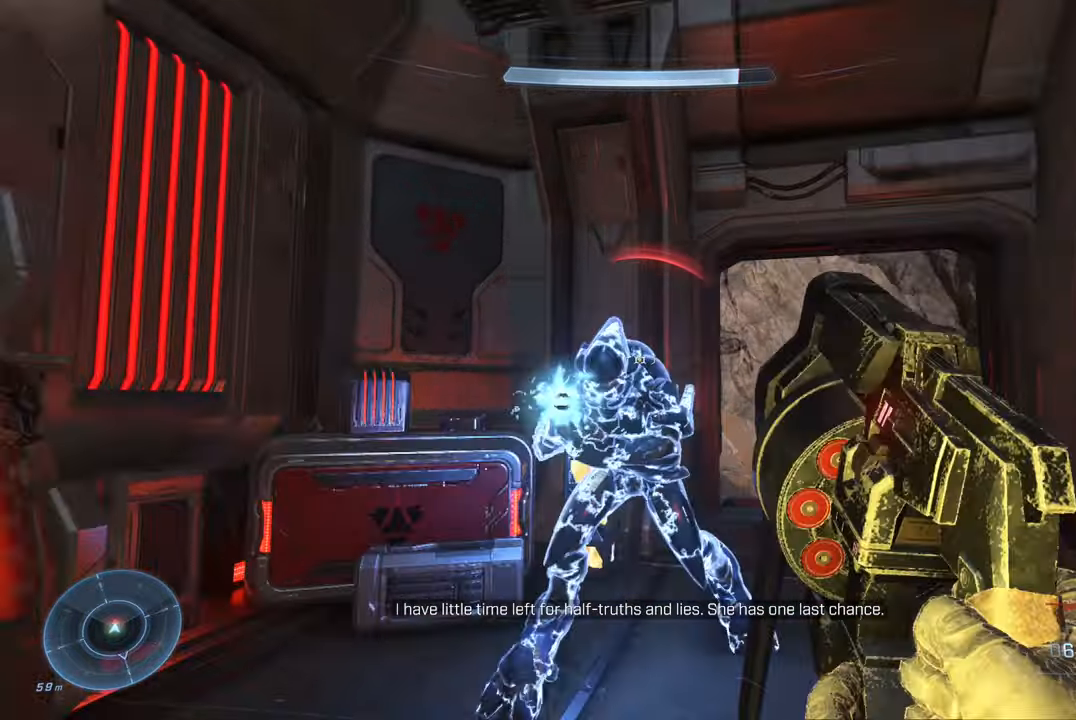
{"buttons": [], "left_stick": "down", "right_stick": "down-right", "events": [[17, "R2", "down"], [184, "R2", "up"], [217, "R1", "down"], [217, "right_stick", "center"], [234, "left_stick", "right"], [300, "left_stick", "down"], [317, "right_stick", "up-left"], [384, "R1", "up"], [450, "right_stick", "down-right"]]}
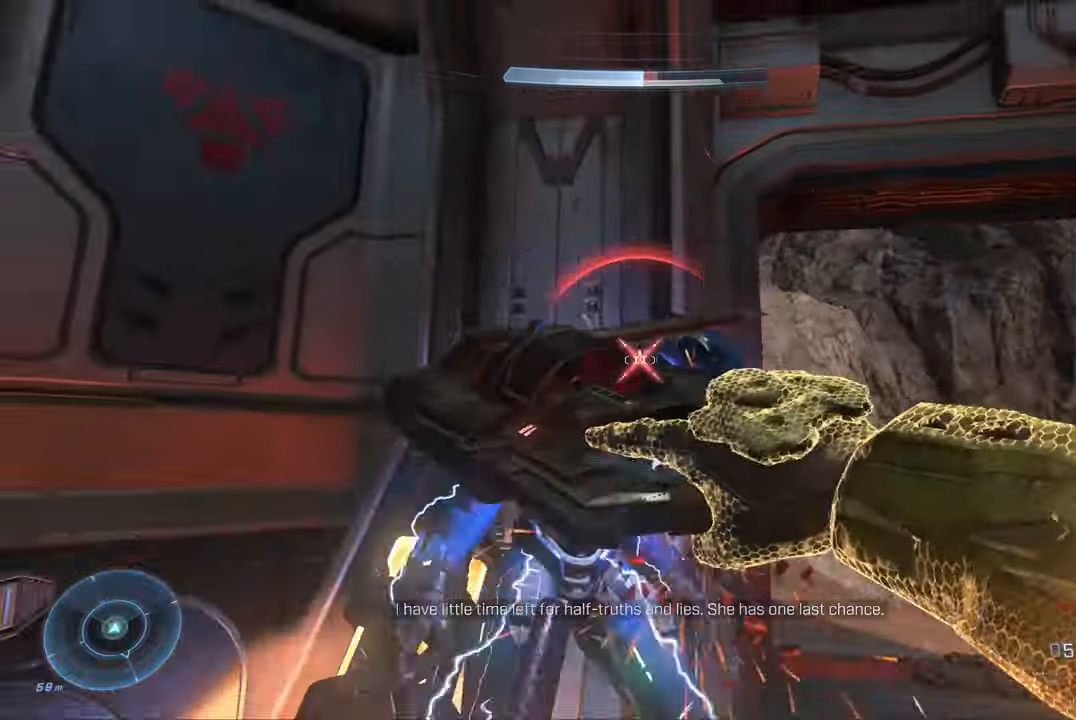
{"buttons": [], "left_stick": "down-right", "right_stick": "right", "events": [[200, "right_stick", "right"], [334, "left_stick", "down-right"]]}
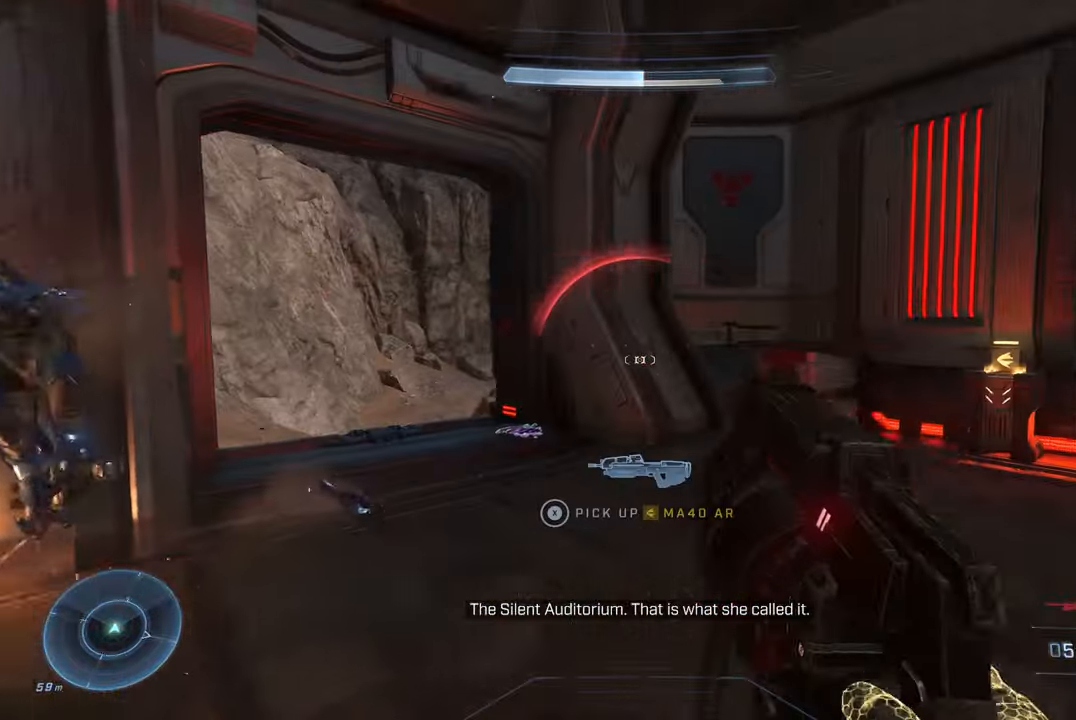
{"buttons": [], "left_stick": "up", "right_stick": "center", "events": [[67, "left_stick", "right"], [167, "left_stick", "up-right"], [334, "right_stick", "center"], [400, "X", "down"], [434, "left_stick", "up"], [450, "X", "up"]]}
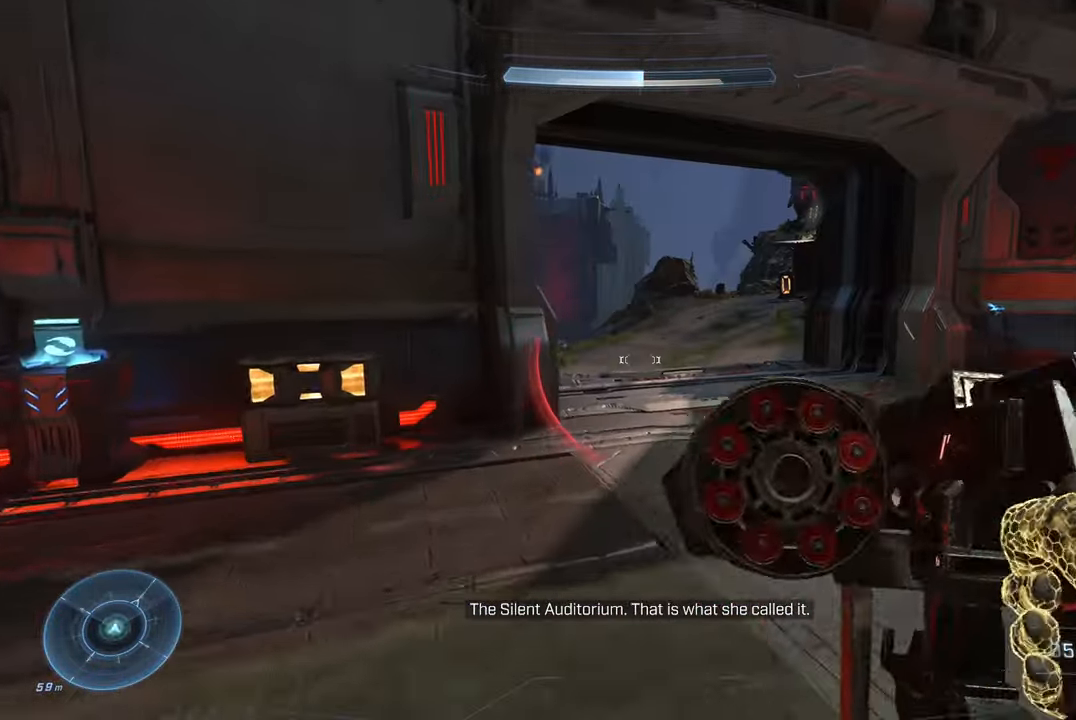
{"buttons": [], "left_stick": "up", "right_stick": "right", "events": [[417, "right_stick", "right"]]}